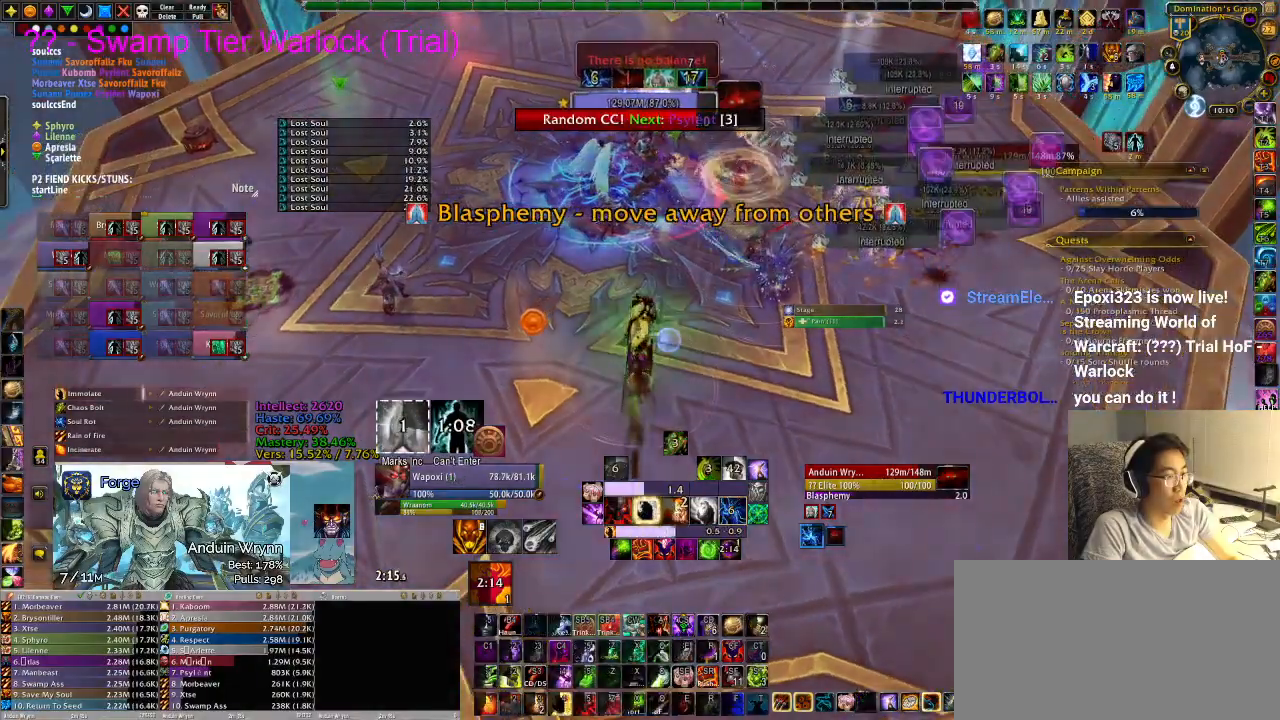
Gameplay with keyboard; each line is a JSON object with the keys held at the frame after it. "events" lists presses ("down") and releases ("up") of ".", "/", "0", "1", "2", "3", "4", "5", "6", "7", "8", "9", "a", "alt_l", "alt_r", "b", "backslash", "backspace", "c", "caps_lock", "comma", "ctrl_l", "ctrl_r", "d", "e", "equals", "escape", "f", "f1", "f10", "f11", "f12", "f2", "f3", "f4", "f5", "f6", "f7", "f8", "f9", "g", "h", "i", "j", "k", "l", "lbracket", "m", "minus", "n", "o", "p", "q", "quote", "r", "rbracket", "return", "s", "semicolon", "shift_l", "shift_r", "space", "super", "t", "tab", "tilde", "u", "v", "w", "x", "y" and "z" between this image and that frame as [ms after this image, input, new state], when the widget could be followed in between. No other keys are recorded. Mouse input is not recorded.
{"keys": [], "events": []}
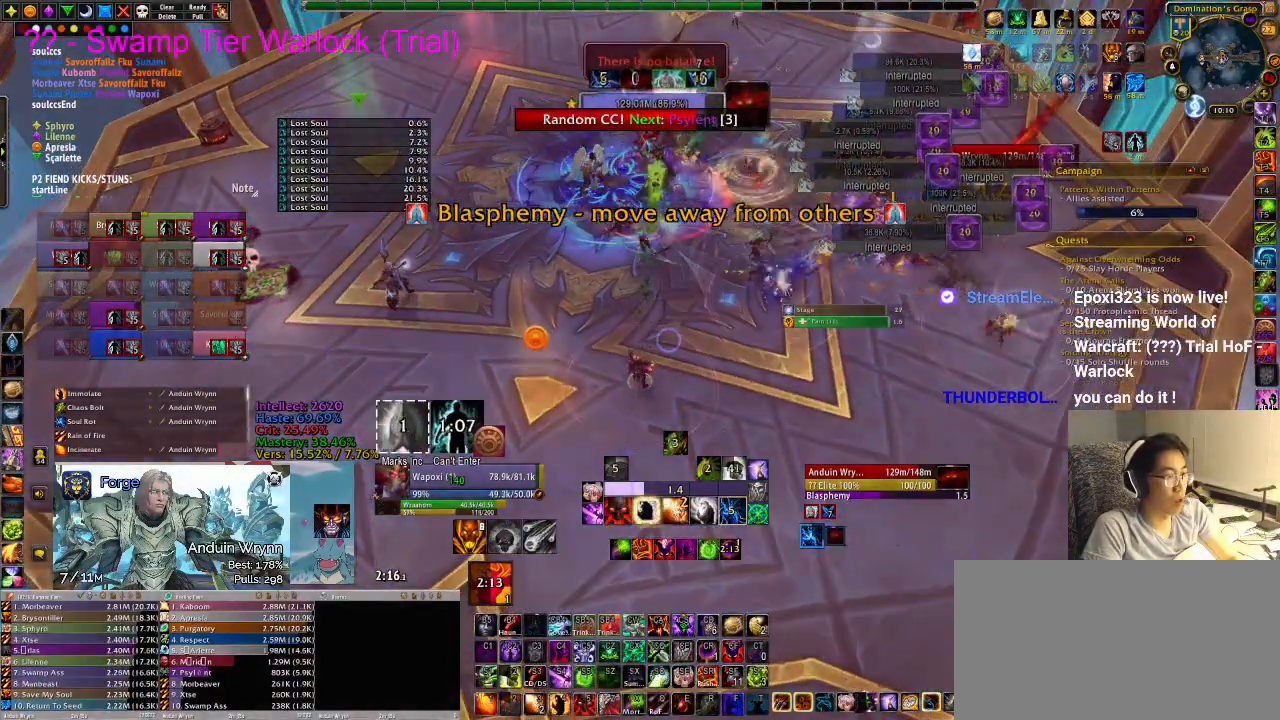
{"keys": [], "events": [[100, "a", "down"], [233, "3", "down"], [283, "3", "up"], [417, "a", "up"]]}
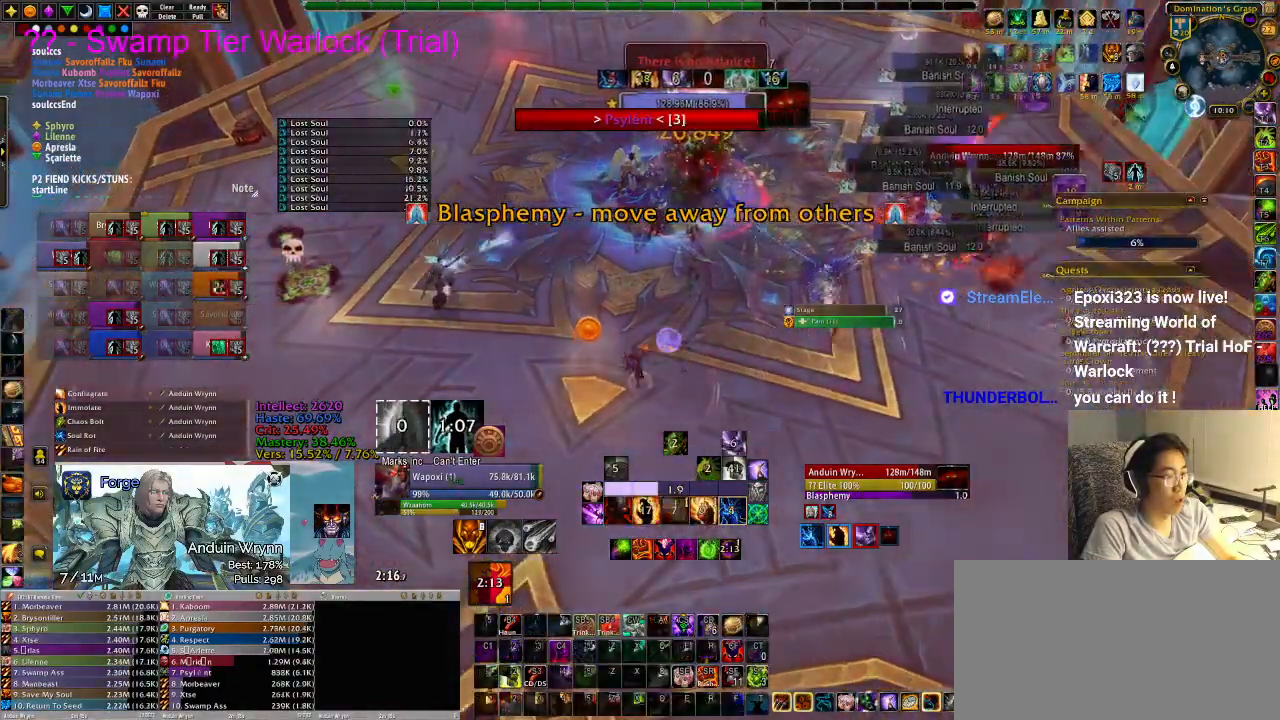
{"keys": [], "events": [[283, "1", "down"], [333, "1", "up"], [383, "1", "down"], [417, "1", "up"]]}
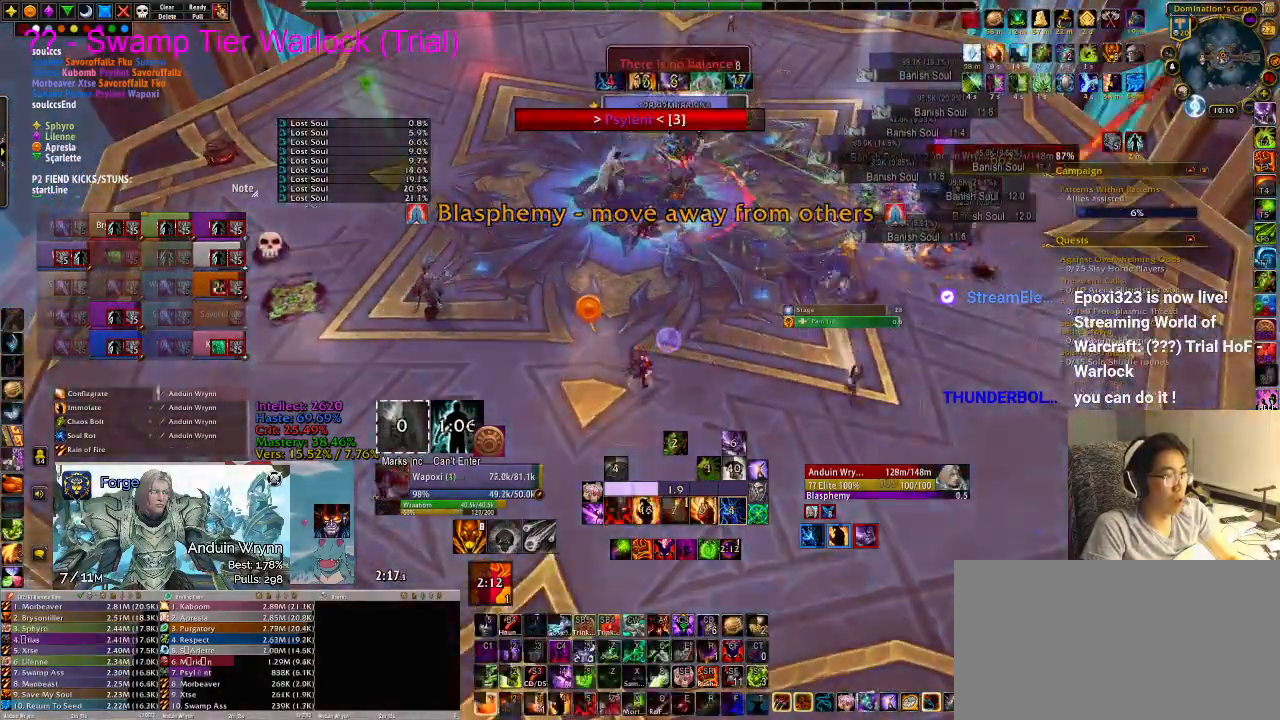
{"keys": [], "events": [[17, "1", "down"], [67, "1", "up"], [100, "1", "down"], [150, "1", "up"], [283, "1", "down"], [333, "1", "up"], [383, "1", "down"], [433, "1", "up"]]}
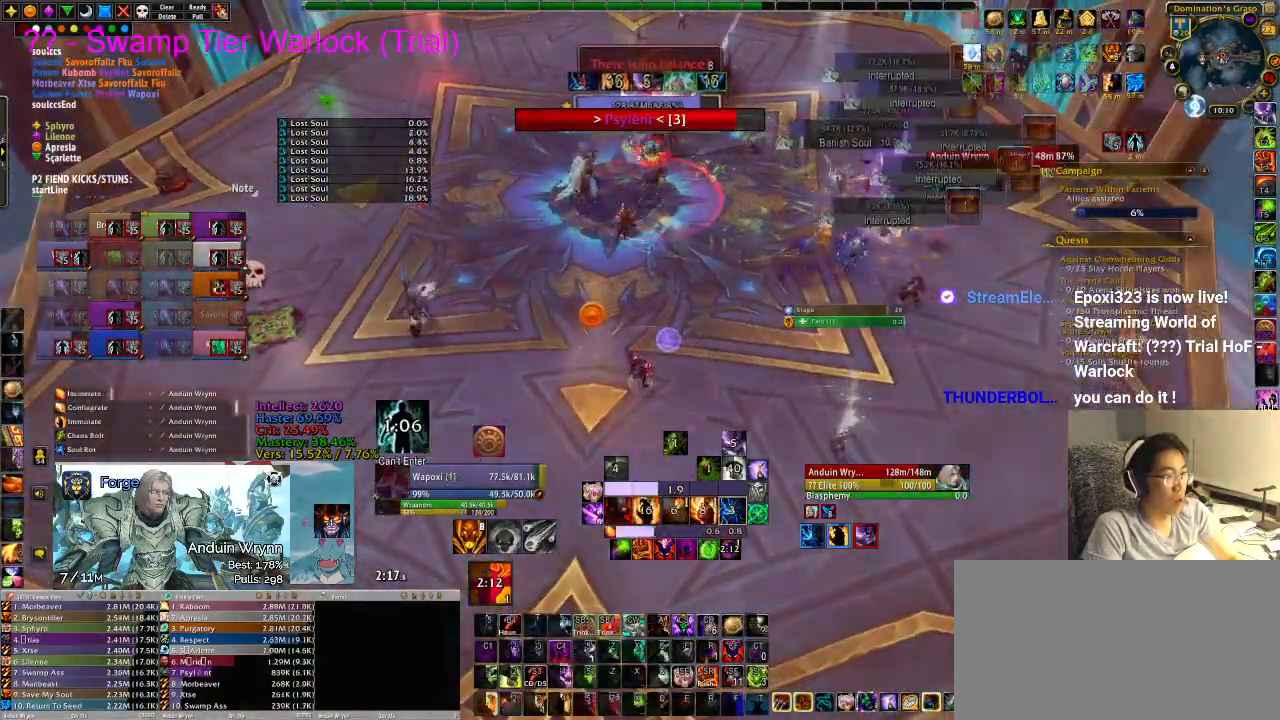
{"keys": [], "events": []}
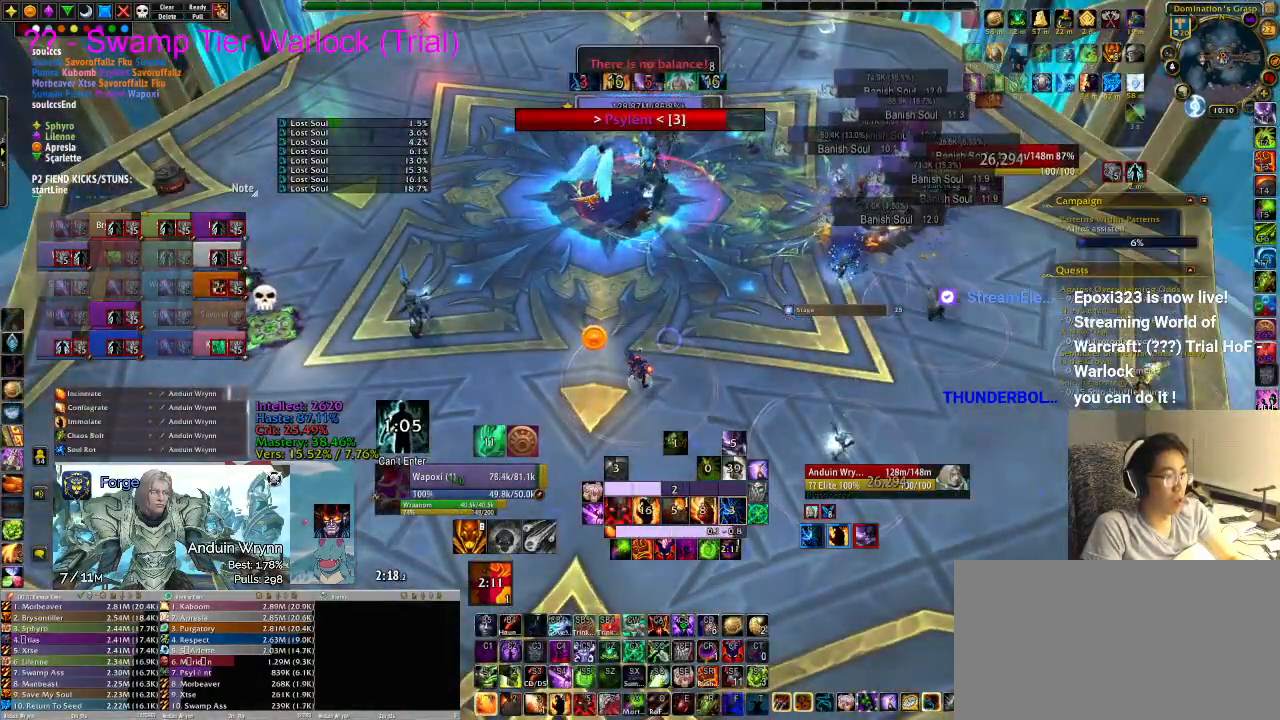
{"keys": [], "events": [[67, "1", "down"], [167, "1", "up"], [217, "1", "down"], [267, "1", "up"]]}
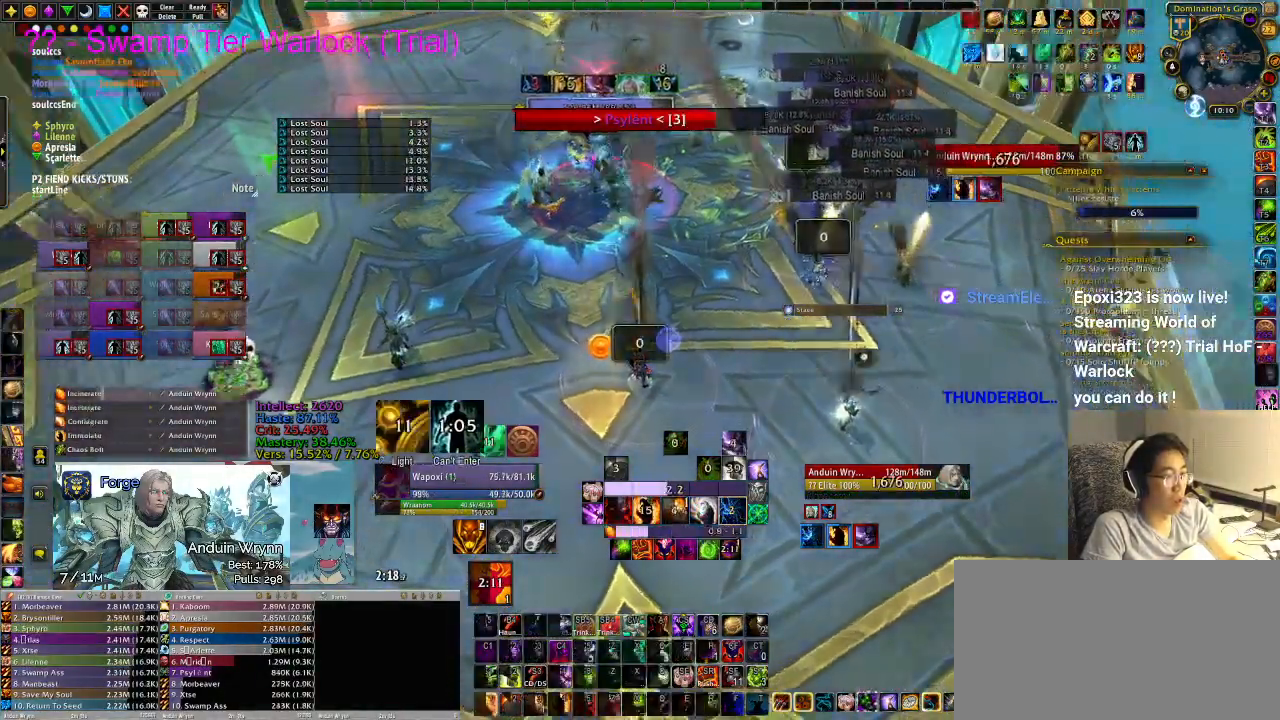
{"keys": [], "events": []}
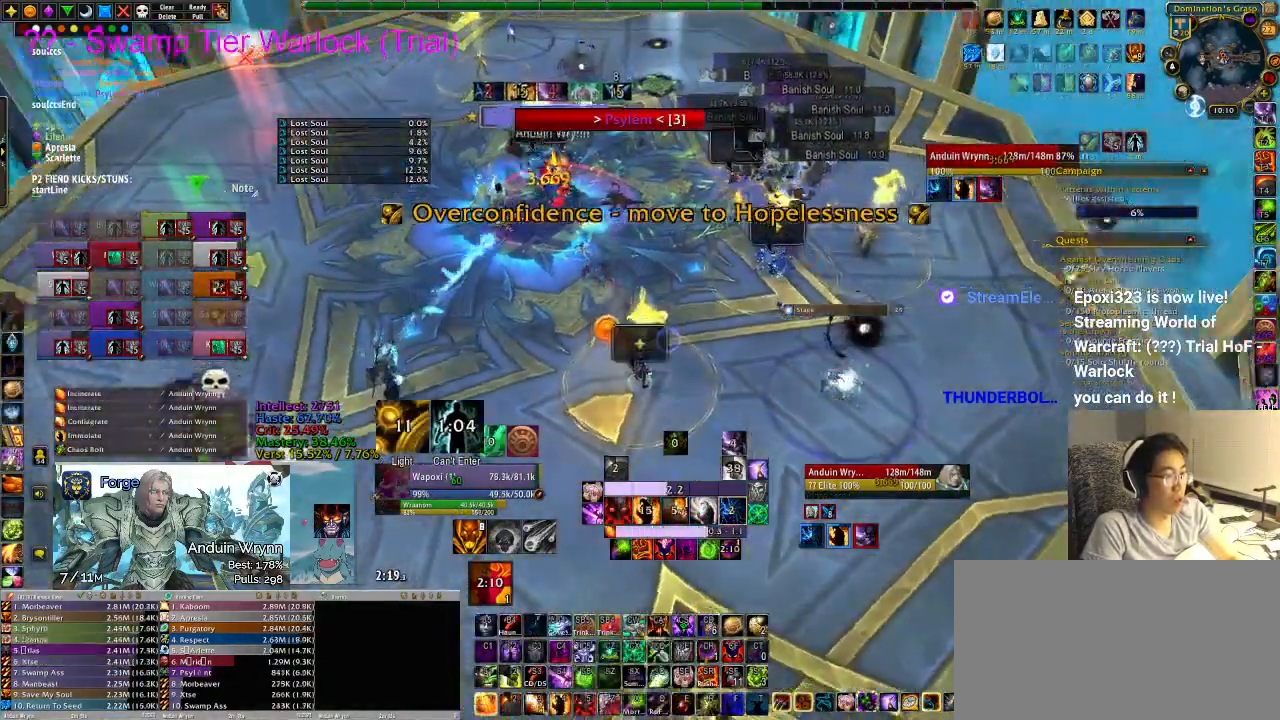
{"keys": ["d"], "events": [[50, "d", "down"]]}
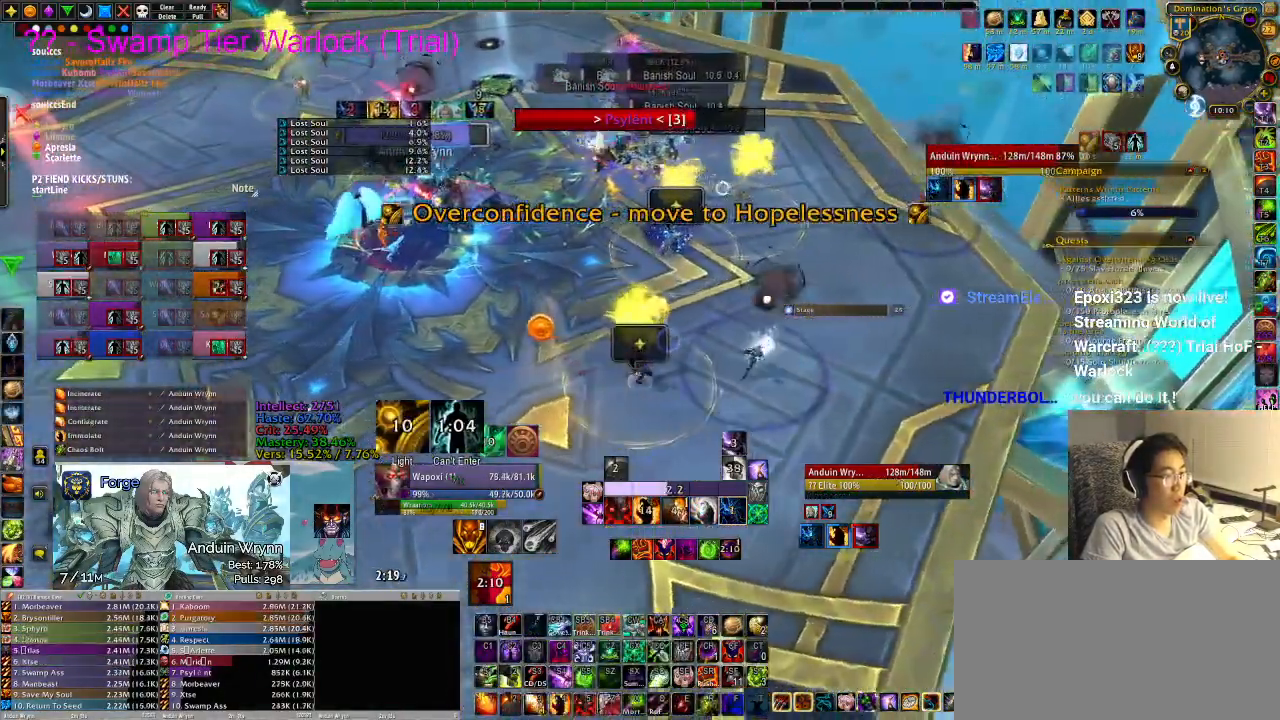
{"keys": ["d"], "events": []}
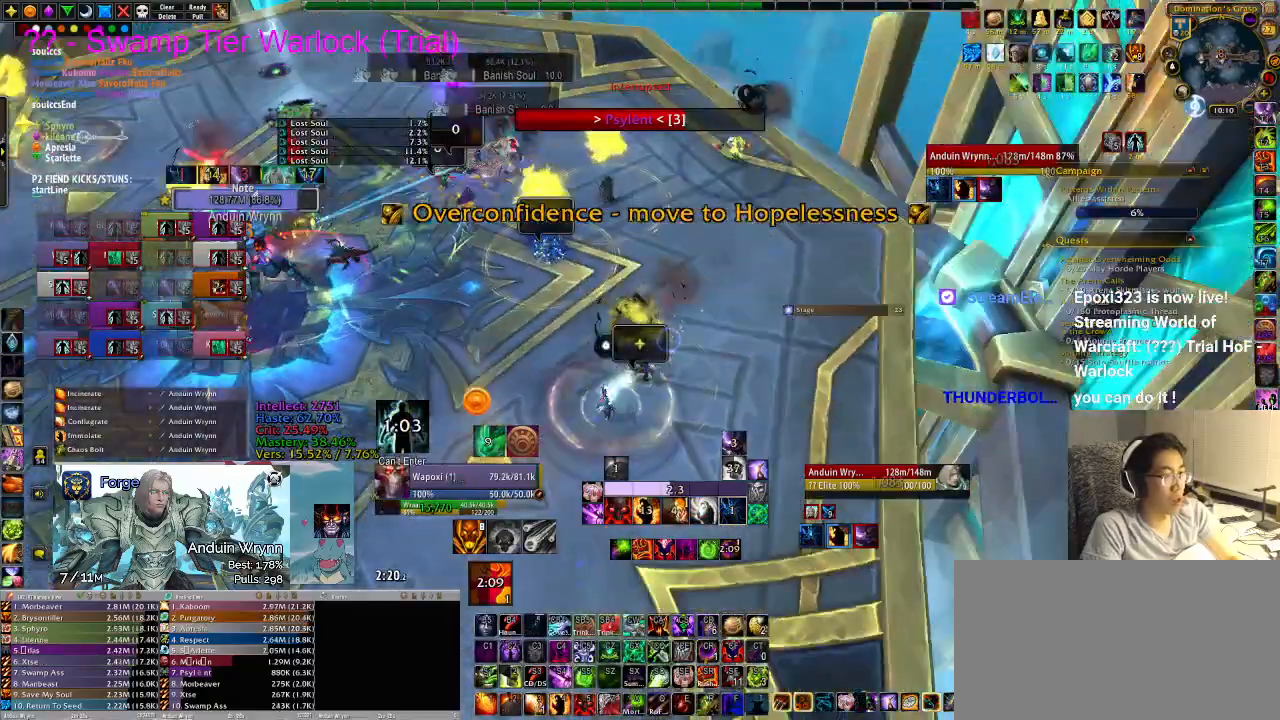
{"keys": [], "events": [[250, "space", "down"], [333, "d", "up"], [333, "space", "up"], [433, "3", "down"], [467, "3", "up"]]}
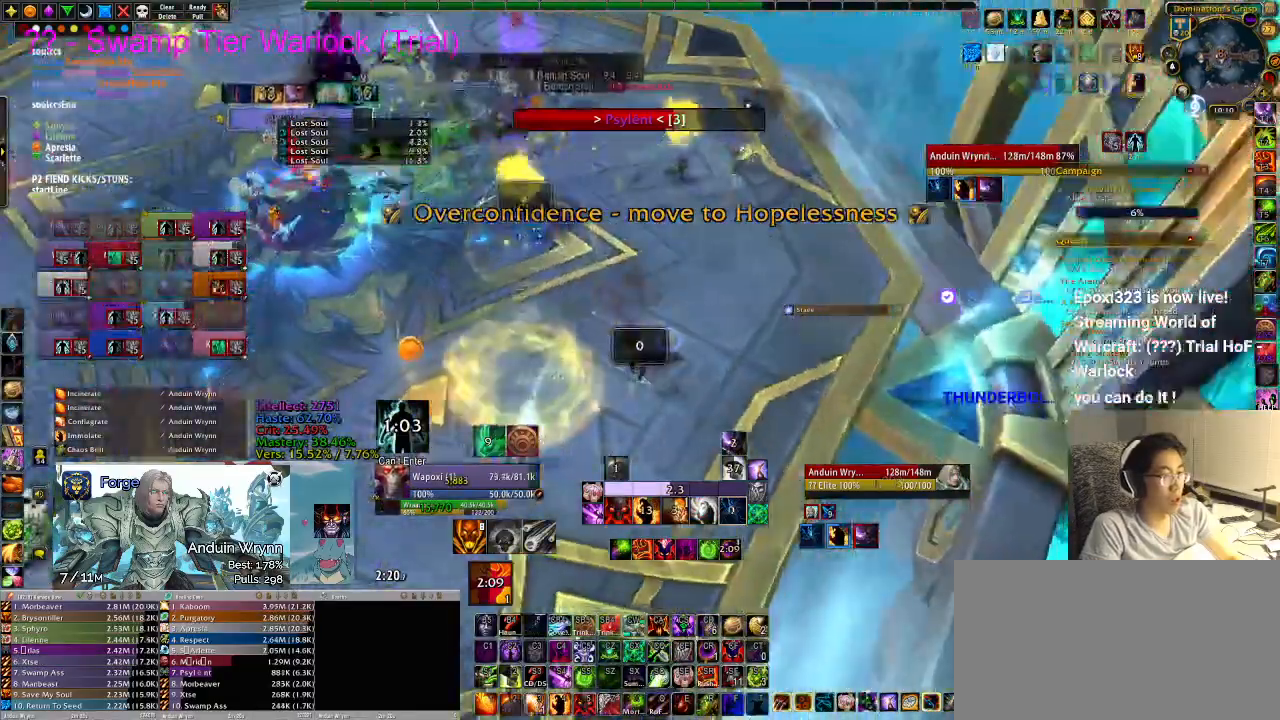
{"keys": ["r"], "events": [[433, "r", "down"]]}
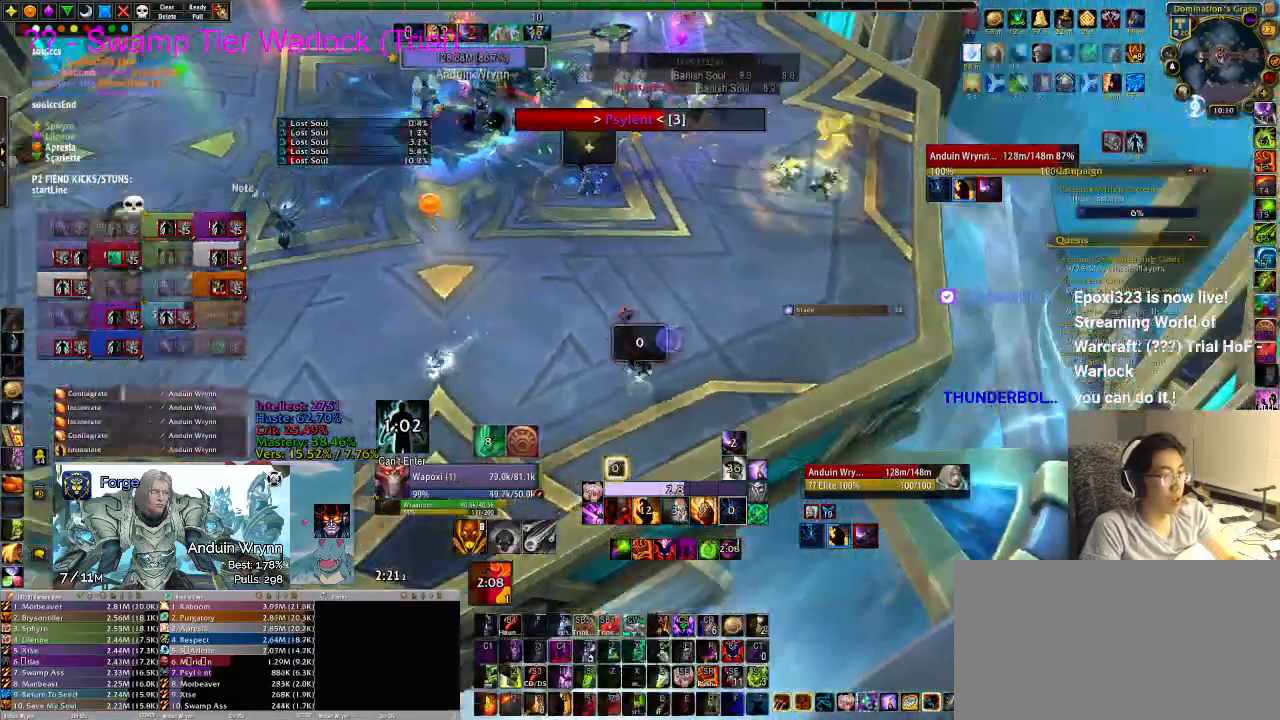
{"keys": ["r"], "events": [[33, "r", "up"], [83, "r", "down"], [117, "r", "up"], [217, "r", "down"], [267, "r", "up"], [300, "r", "down"], [400, "r", "up"], [450, "r", "down"]]}
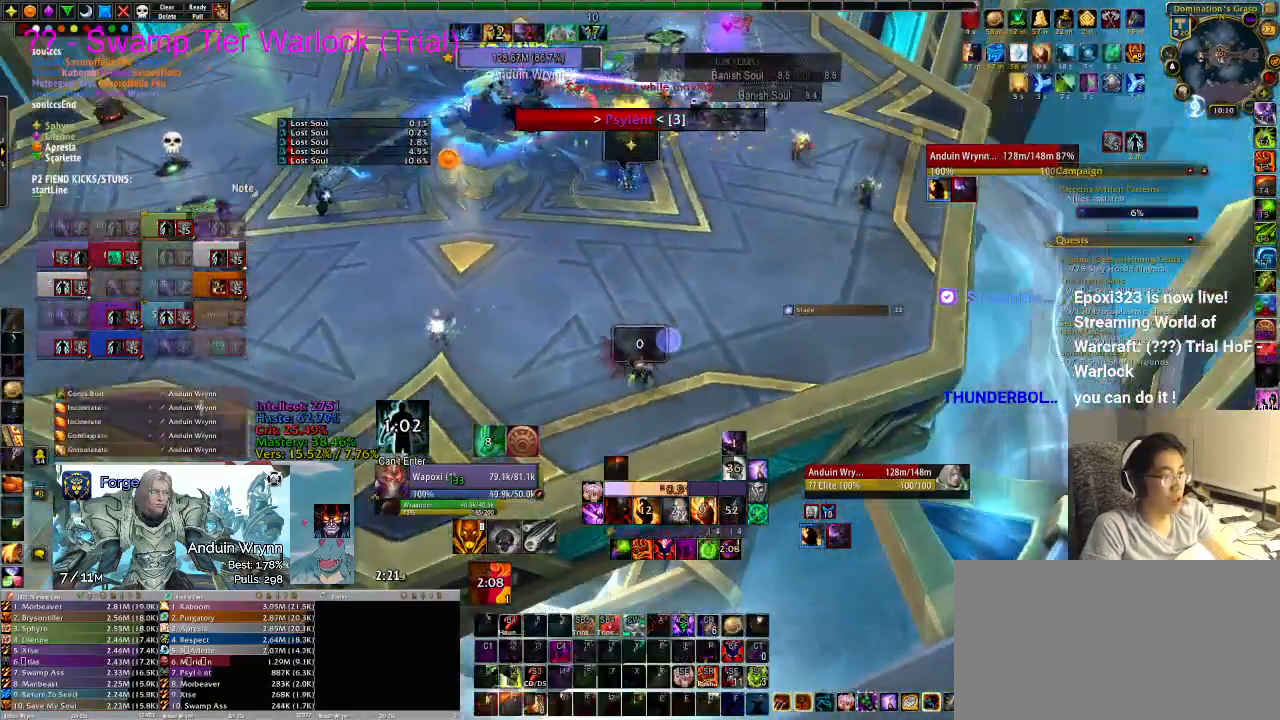
{"keys": [], "events": [[33, "r", "up"], [83, "r", "down"], [133, "r", "up"]]}
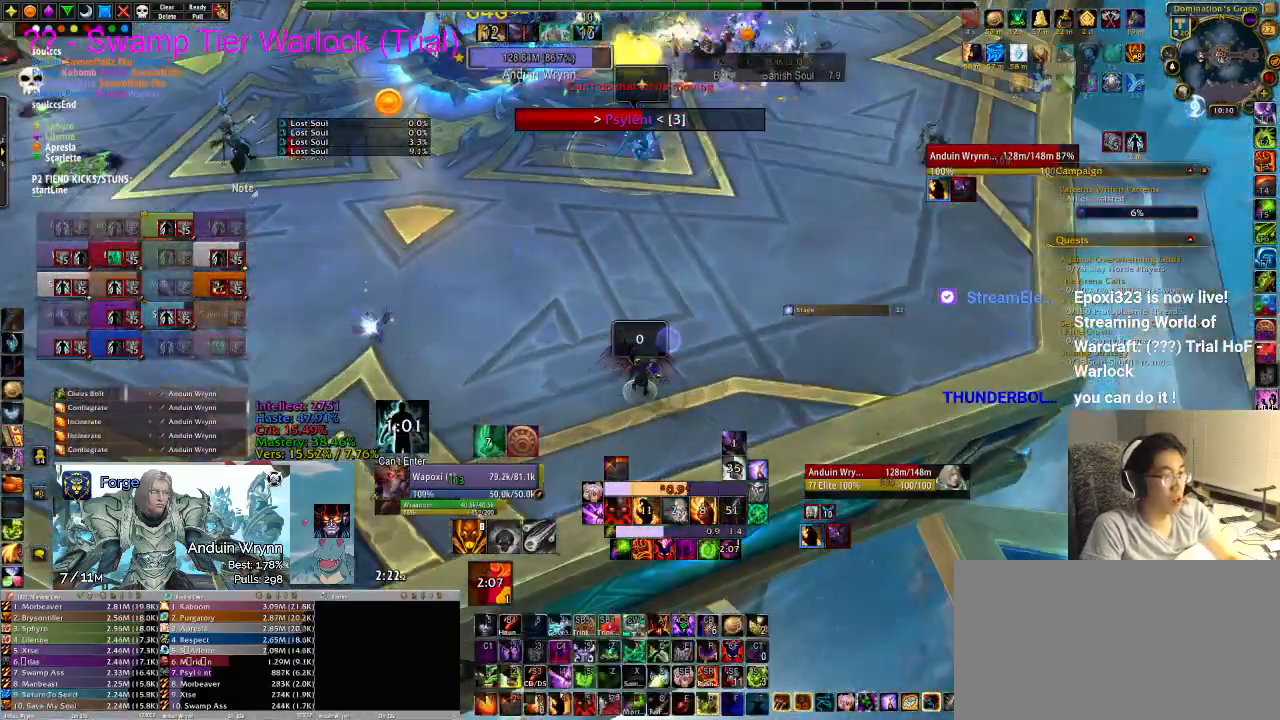
{"keys": [], "events": []}
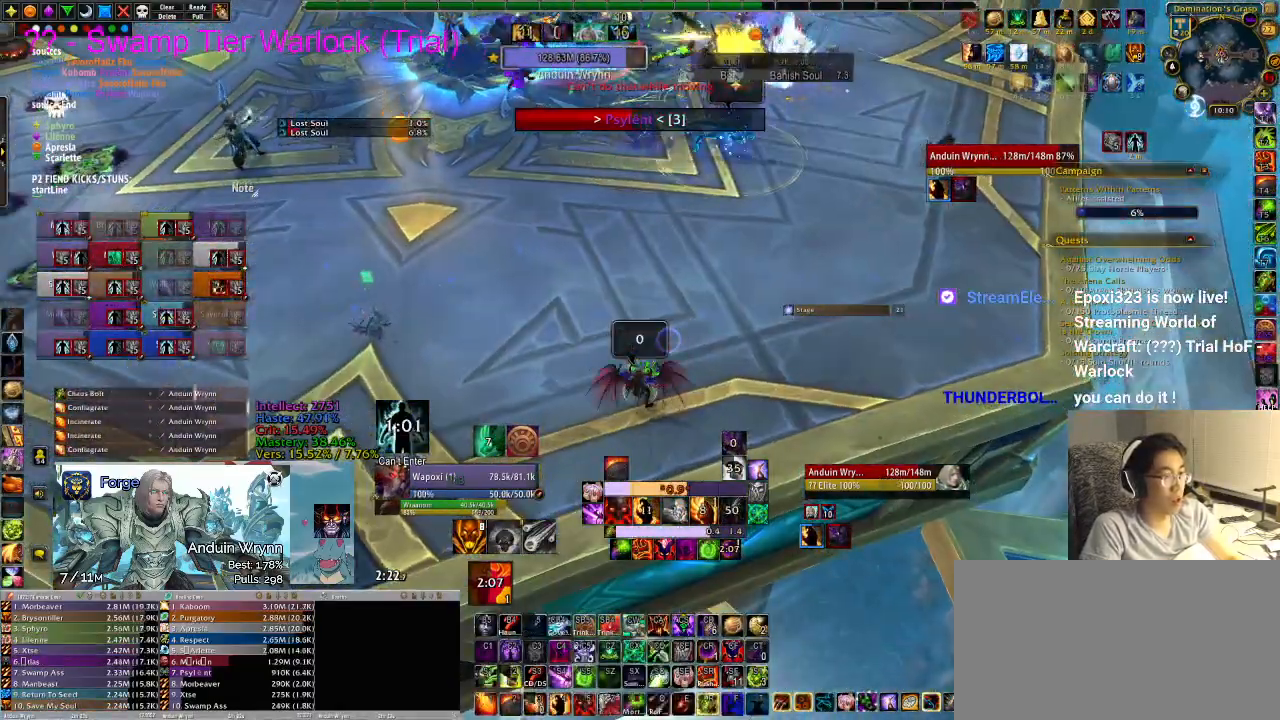
{"keys": ["1"], "events": [[367, "1", "down"], [417, "1", "up"], [467, "1", "down"]]}
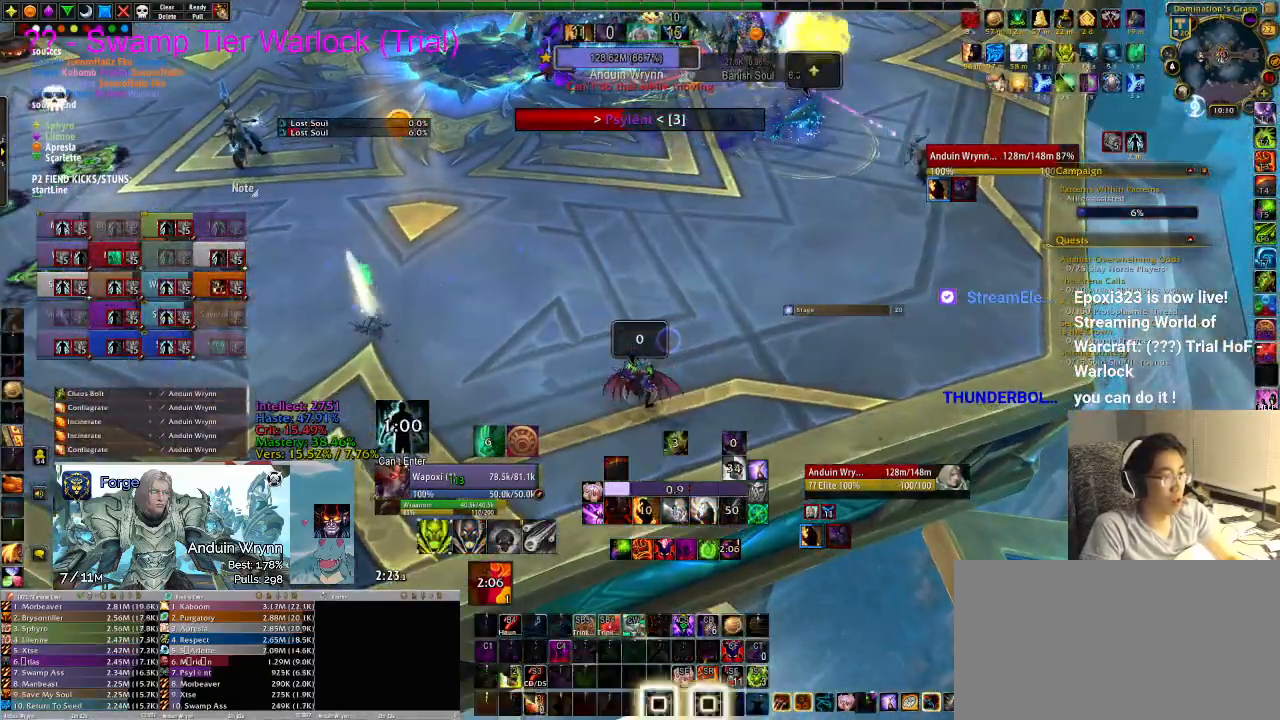
{"keys": [], "events": [[50, "1", "up"], [150, "1", "down"], [200, "1", "up"], [250, "1", "down"], [283, "1", "up"]]}
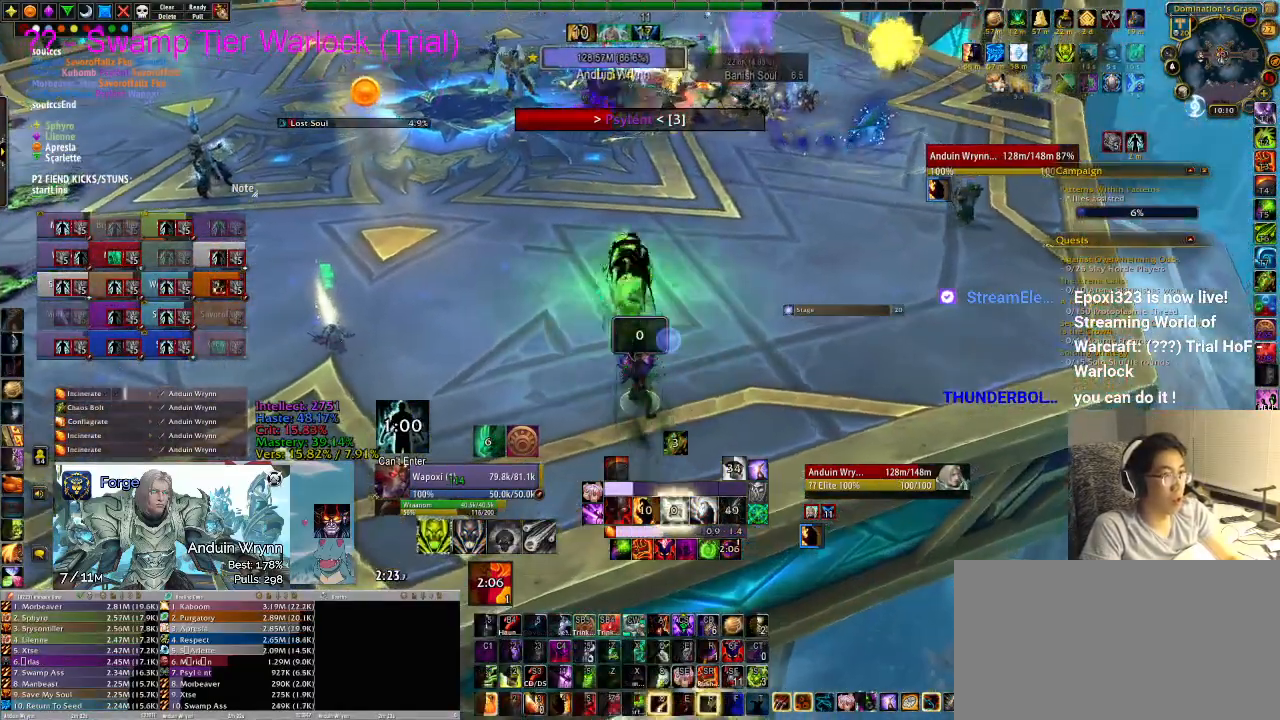
{"keys": ["w"], "events": [[17, "a", "down"], [117, "r", "down"], [200, "r", "up"], [250, "r", "down"], [300, "r", "up"], [383, "w", "down"], [483, "a", "up"]]}
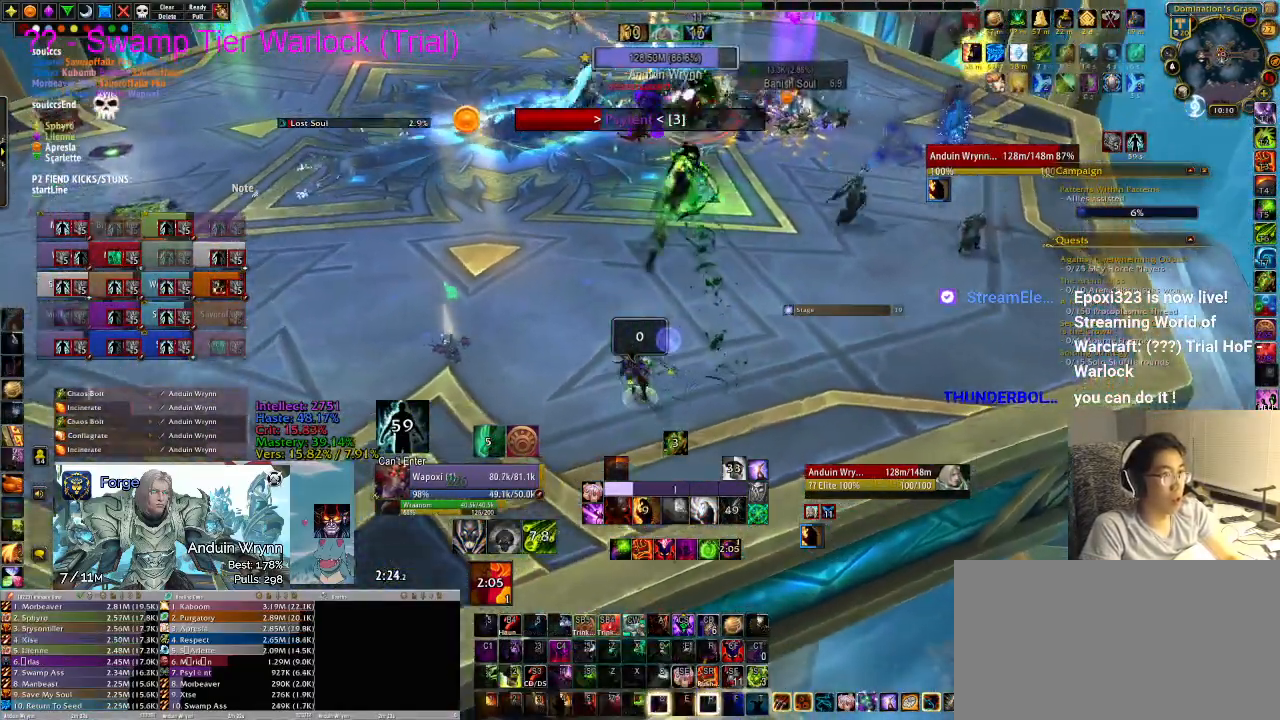
{"keys": [], "events": [[483, "w", "up"]]}
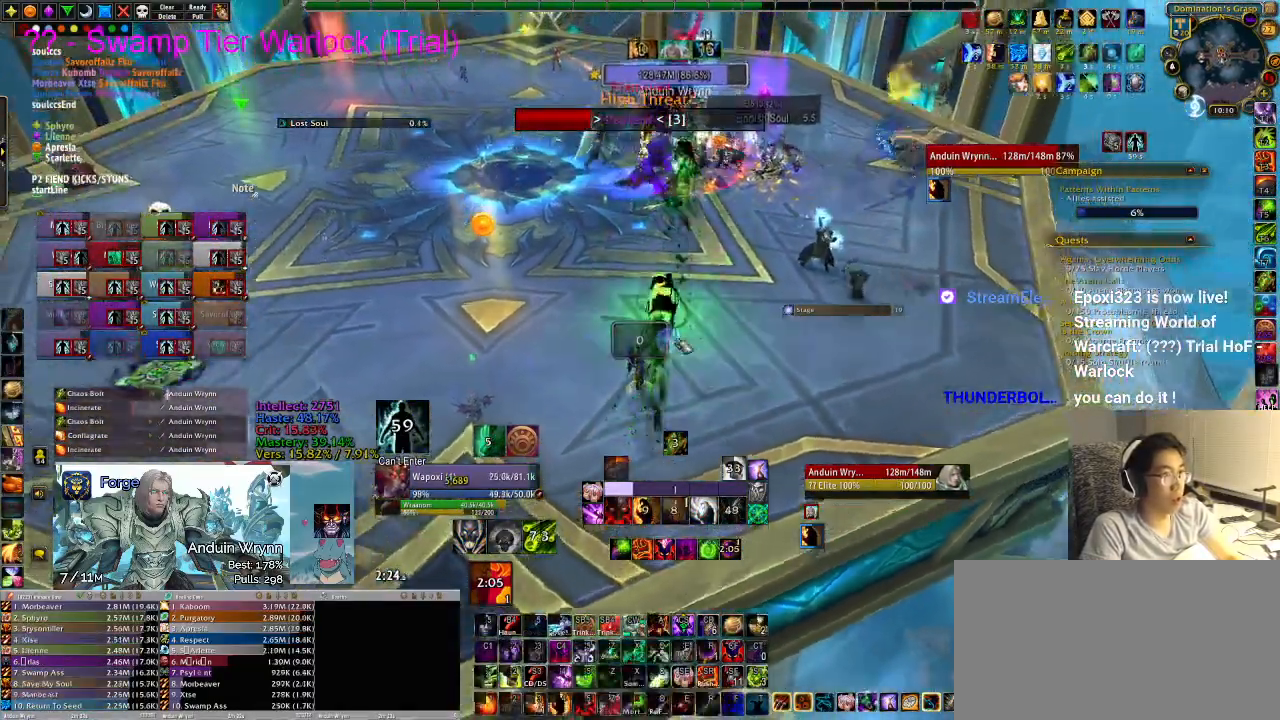
{"keys": [], "events": [[167, "2", "down"], [217, "2", "up"]]}
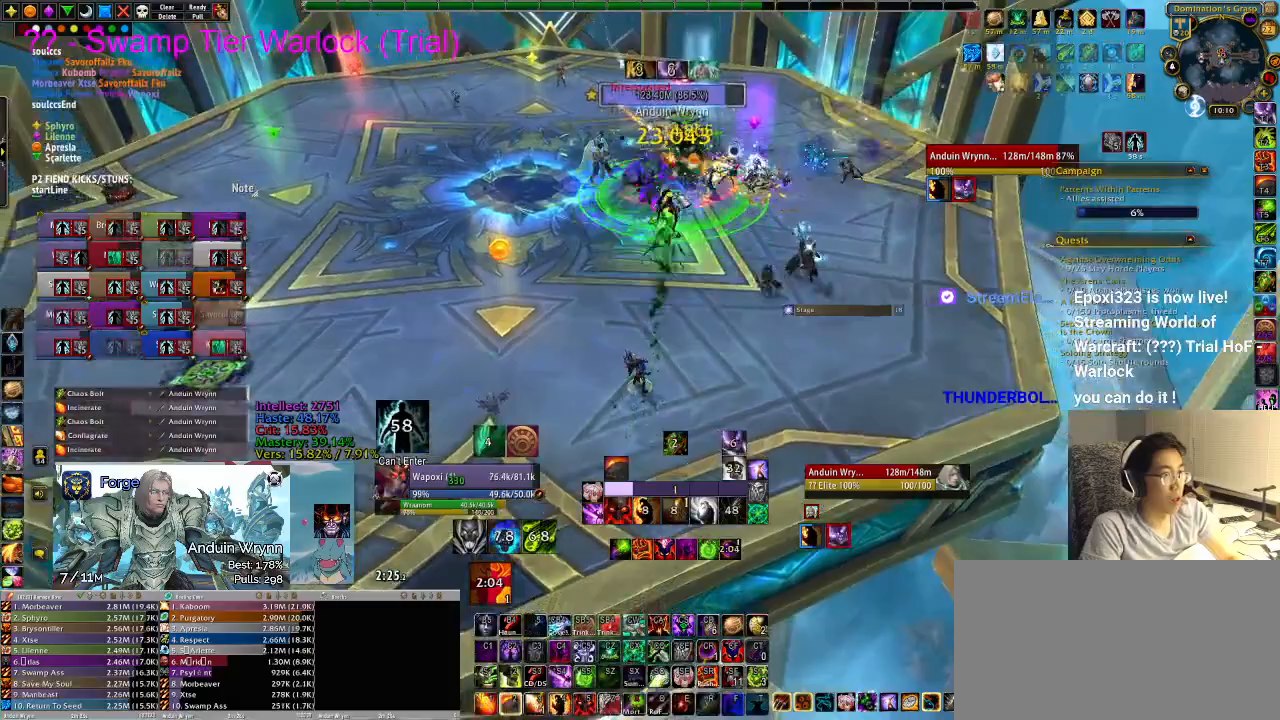
{"keys": [], "events": []}
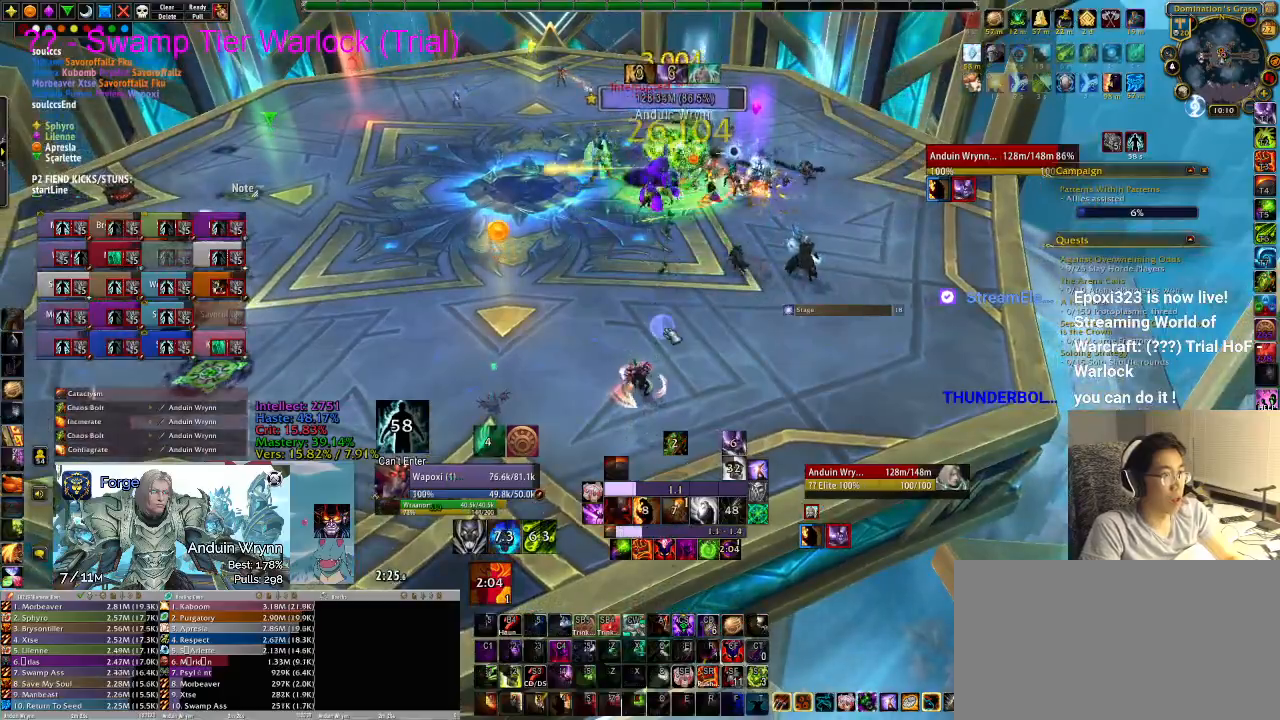
{"keys": [], "events": []}
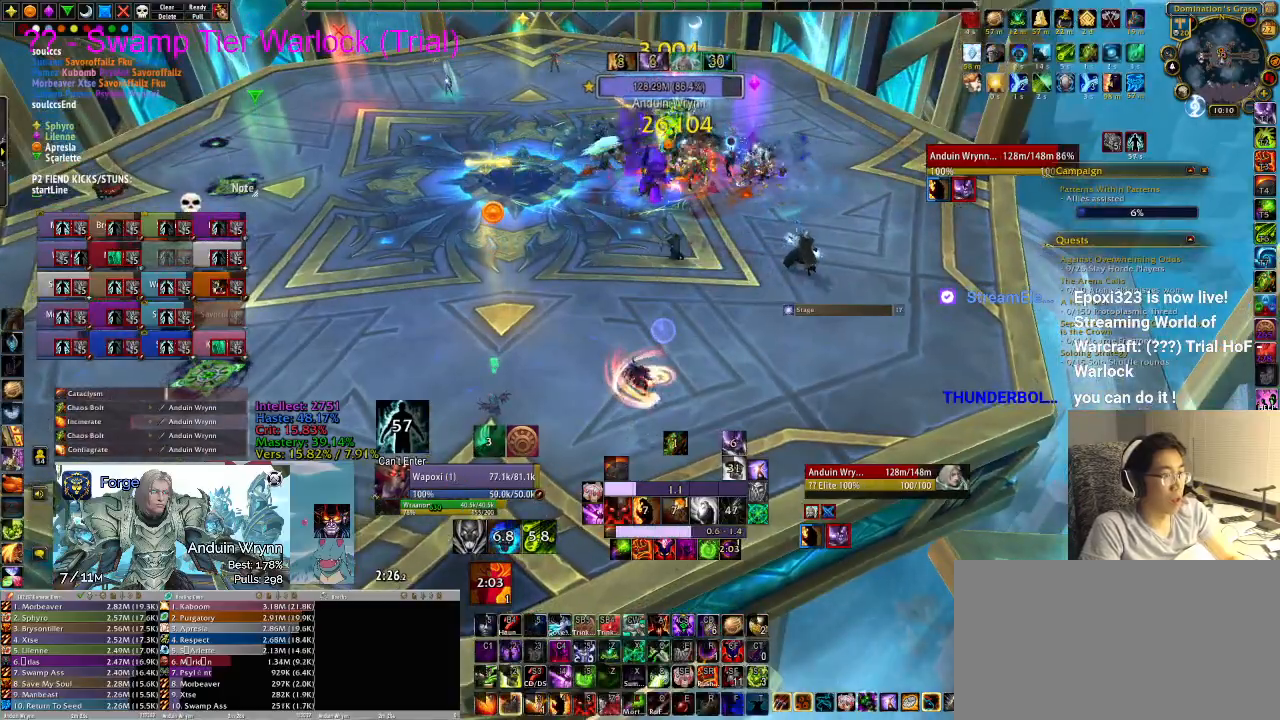
{"keys": [], "events": []}
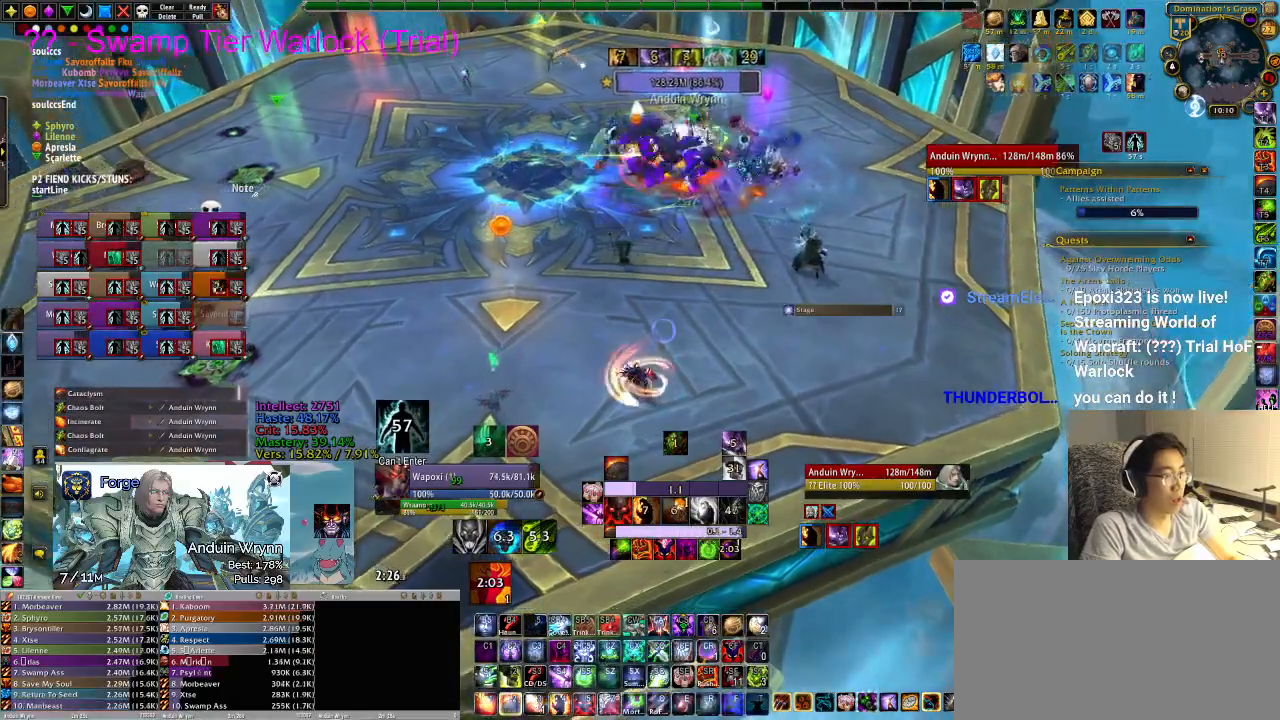
{"keys": ["a", "w"], "events": [[250, "a", "down"], [250, "w", "down"], [333, "3", "down"], [383, "3", "up"]]}
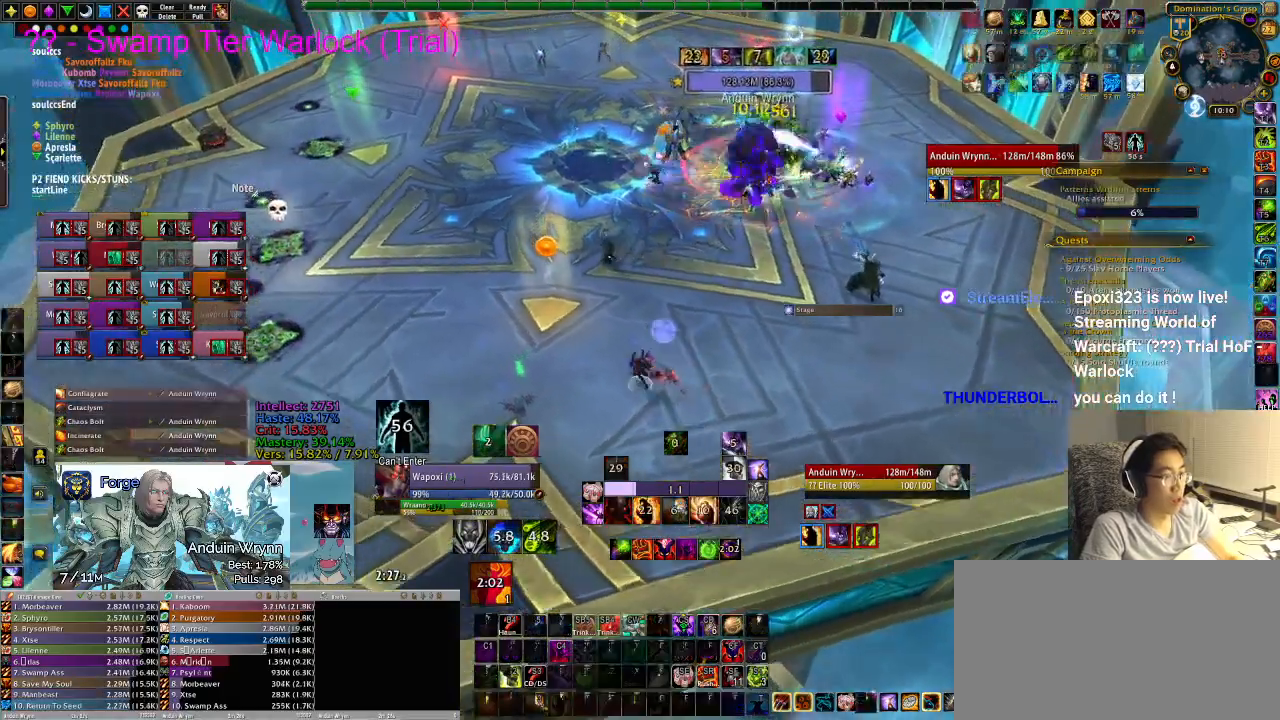
{"keys": ["w"], "events": [[250, "a", "up"]]}
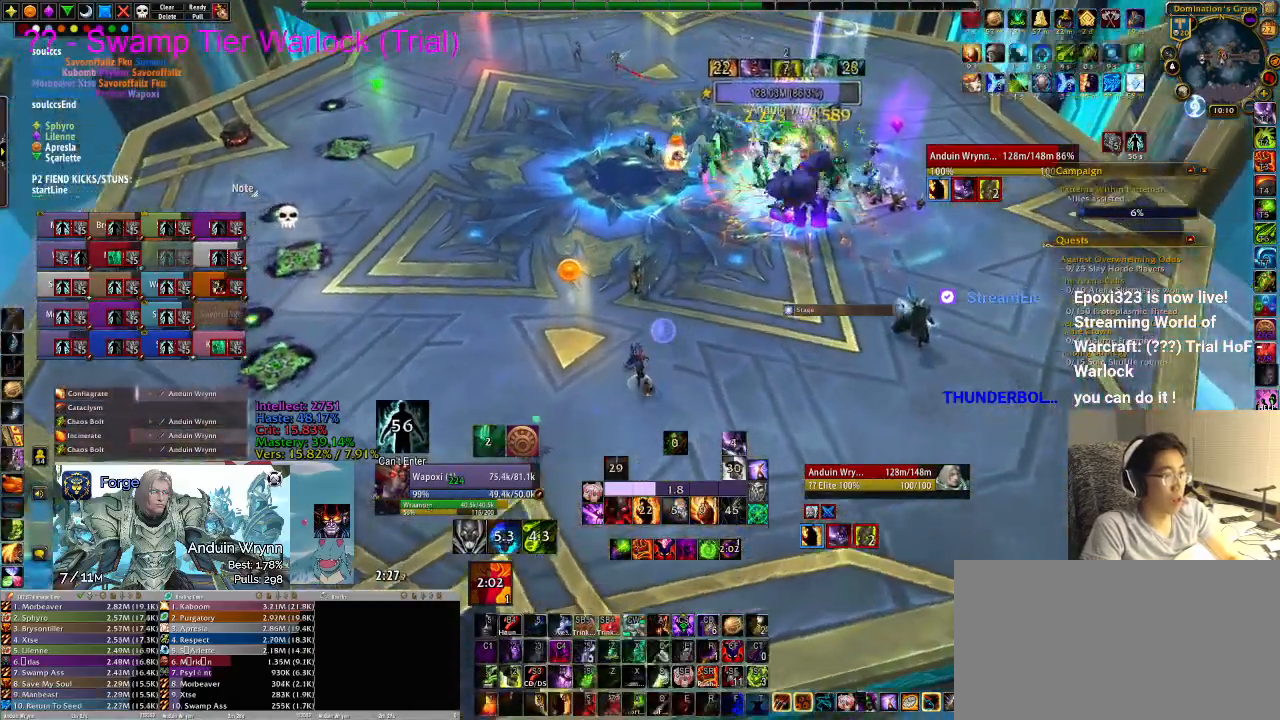
{"keys": ["w"], "events": [[217, "a", "down"], [350, "a", "up"], [400, "a", "down"], [450, "a", "up"]]}
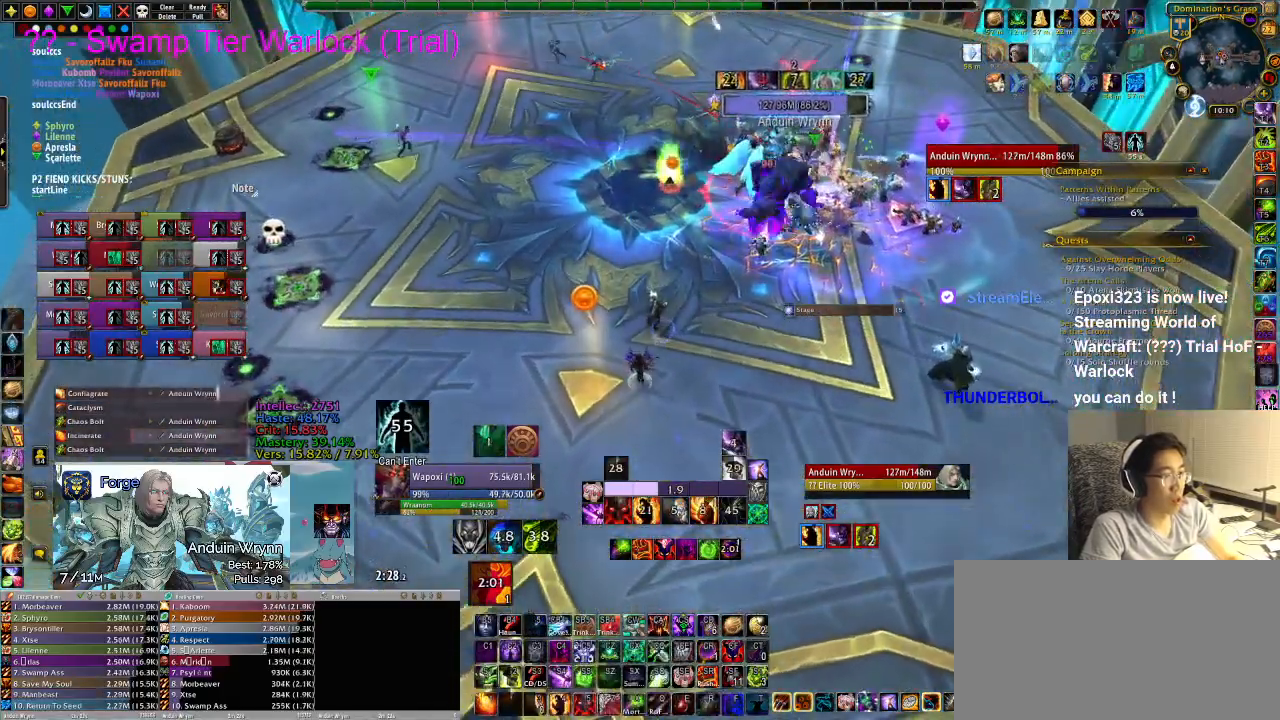
{"keys": [], "events": [[133, "1", "down"], [133, "w", "up"], [217, "1", "up"]]}
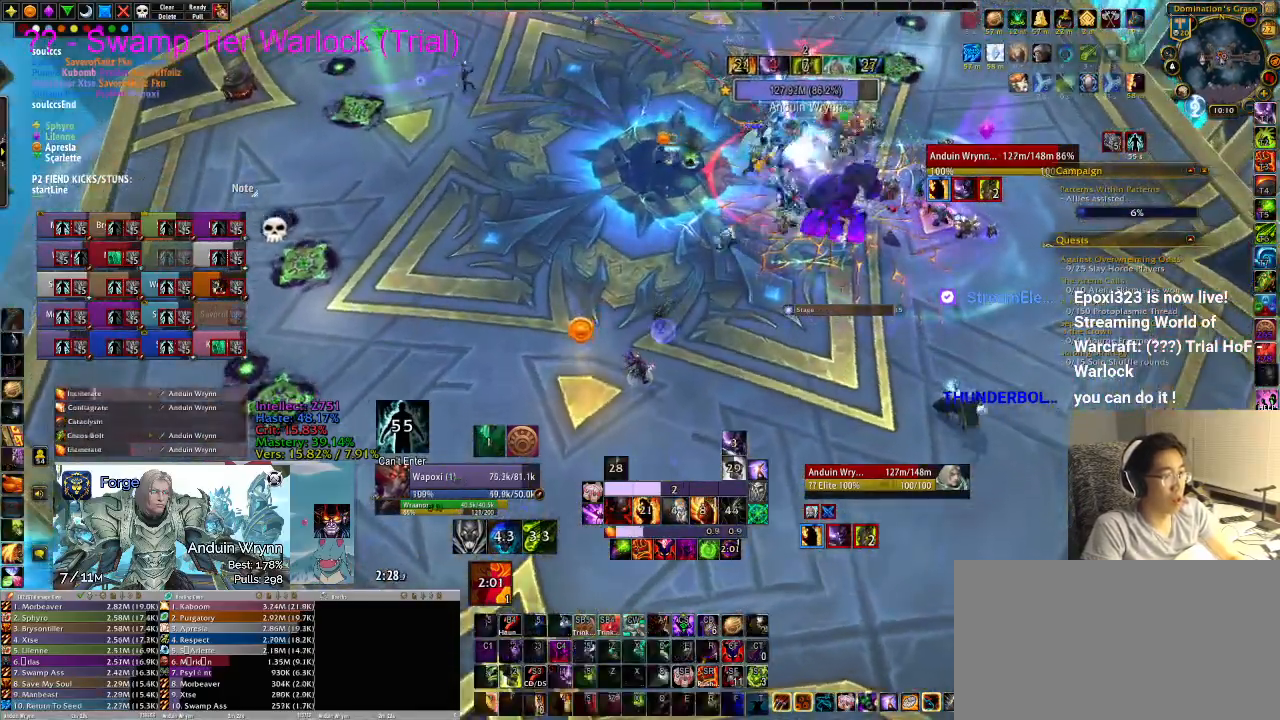
{"keys": [], "events": []}
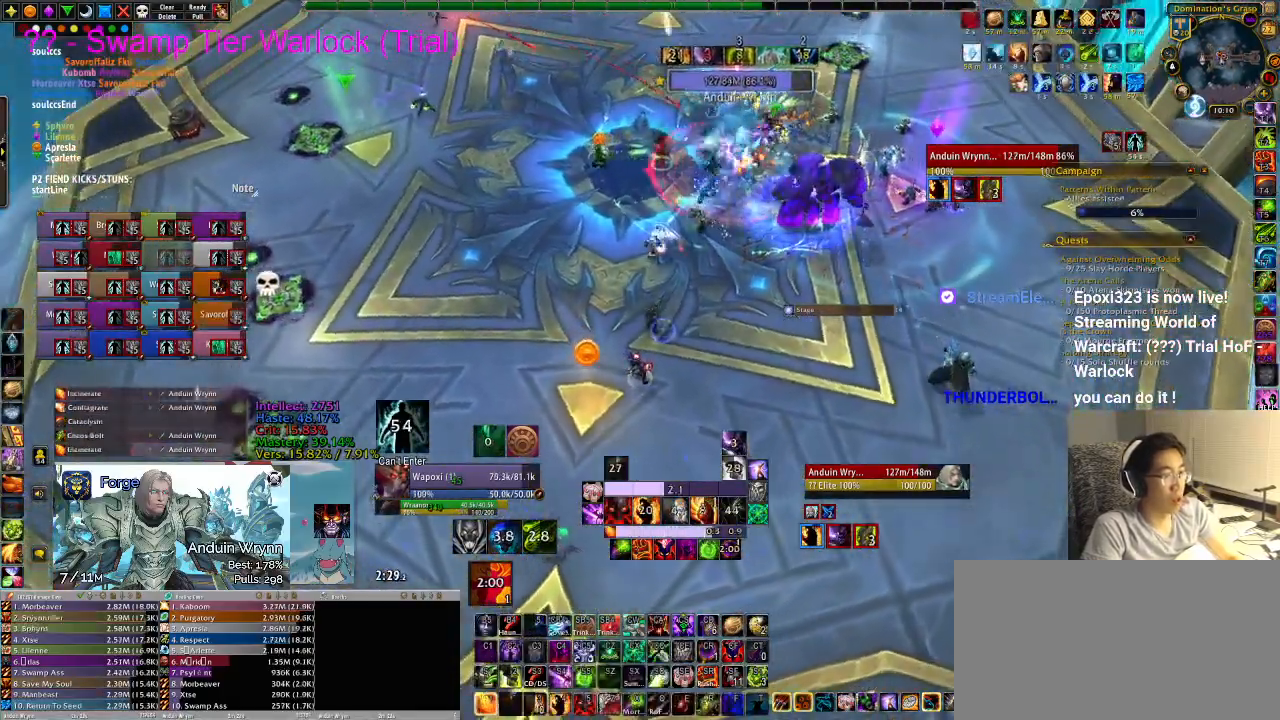
{"keys": ["a"], "events": [[383, "a", "down"]]}